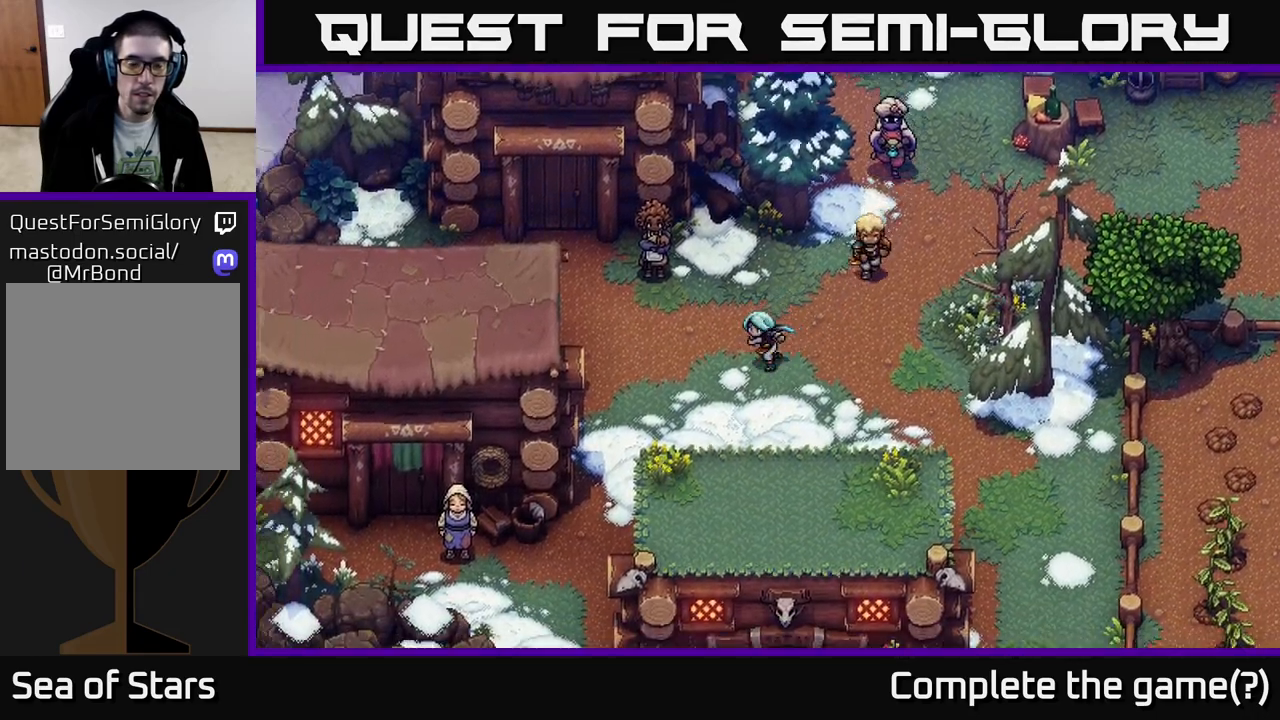
Gameplay with a controller (Xbox layout); each line is a JSON object with the inputs held at the frame after it. "events" lists button and stick changes between this image and that frame as [ms after this image, input, new state], when the widget could be followed in between.
{"buttons": [], "left_stick": "down-left", "right_stick": "center", "events": []}
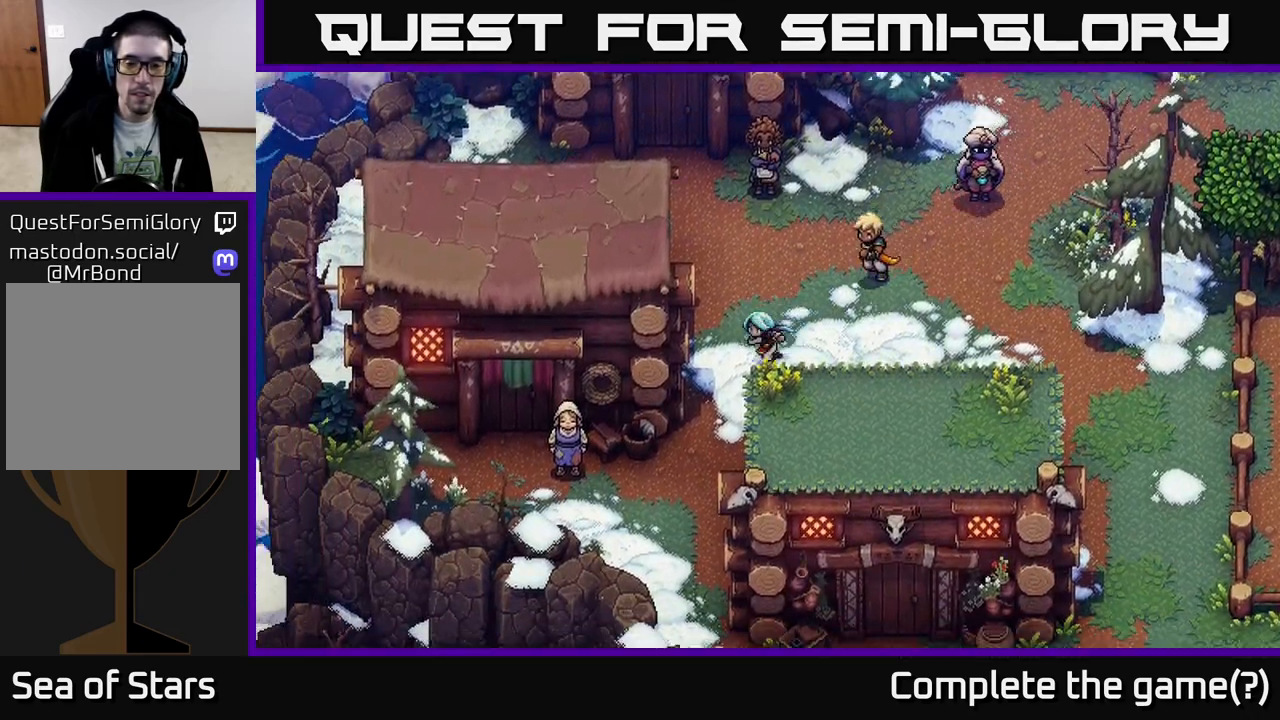
{"buttons": [], "left_stick": "down-left", "right_stick": "center", "events": [[200, "left_stick", "down"], [317, "left_stick", "center"], [433, "left_stick", "down-left"]]}
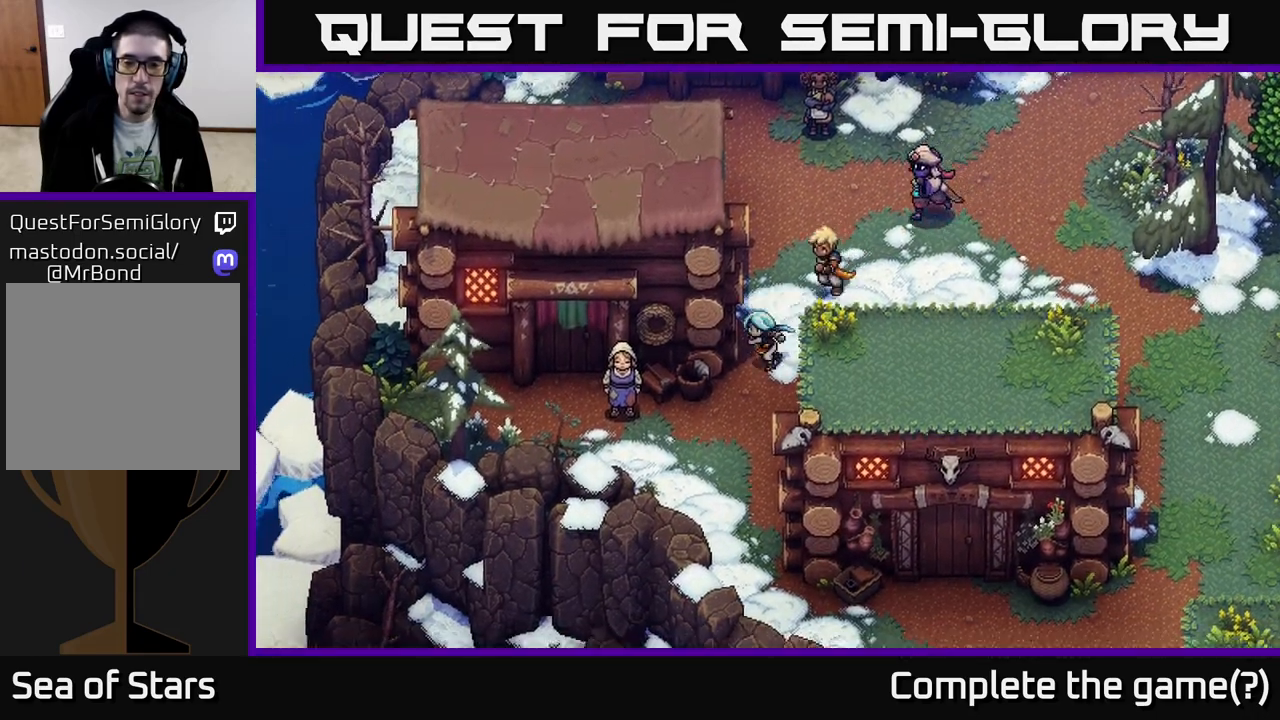
{"buttons": [], "left_stick": "down-left", "right_stick": "center", "events": []}
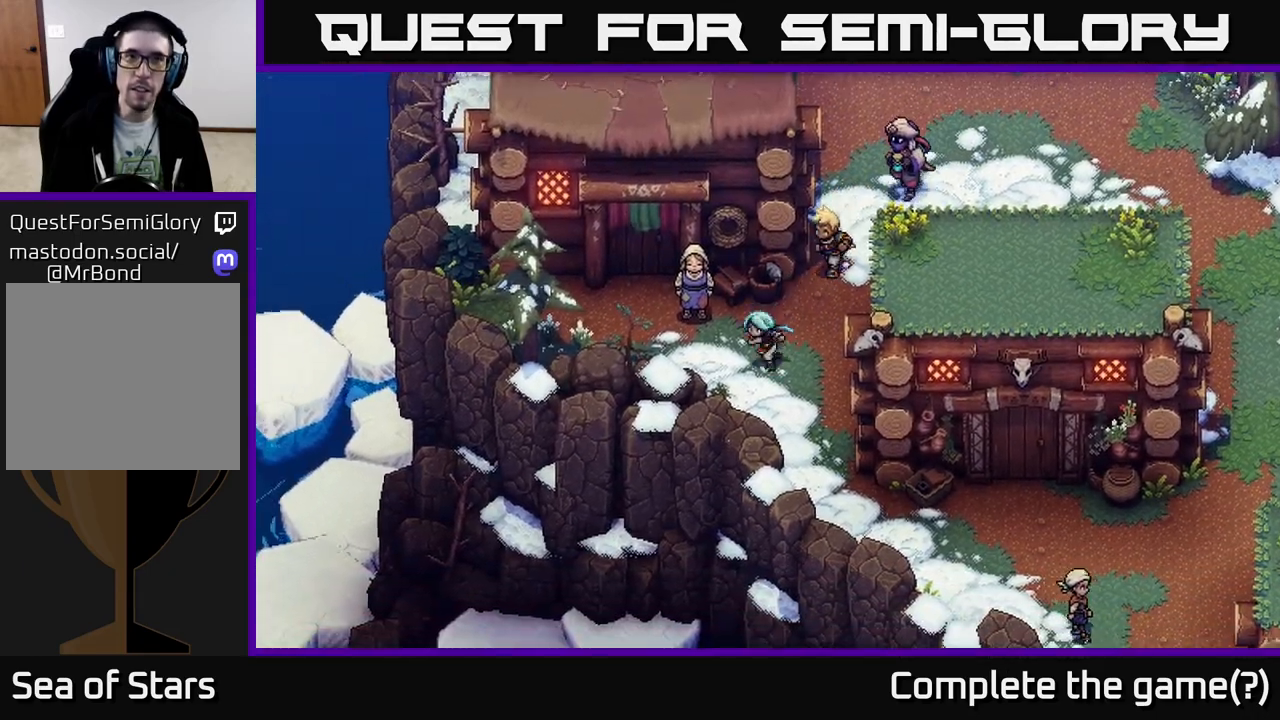
{"buttons": [], "left_stick": "up", "right_stick": "center", "events": [[33, "left_stick", "left"], [350, "left_stick", "up-left"], [500, "left_stick", "up"]]}
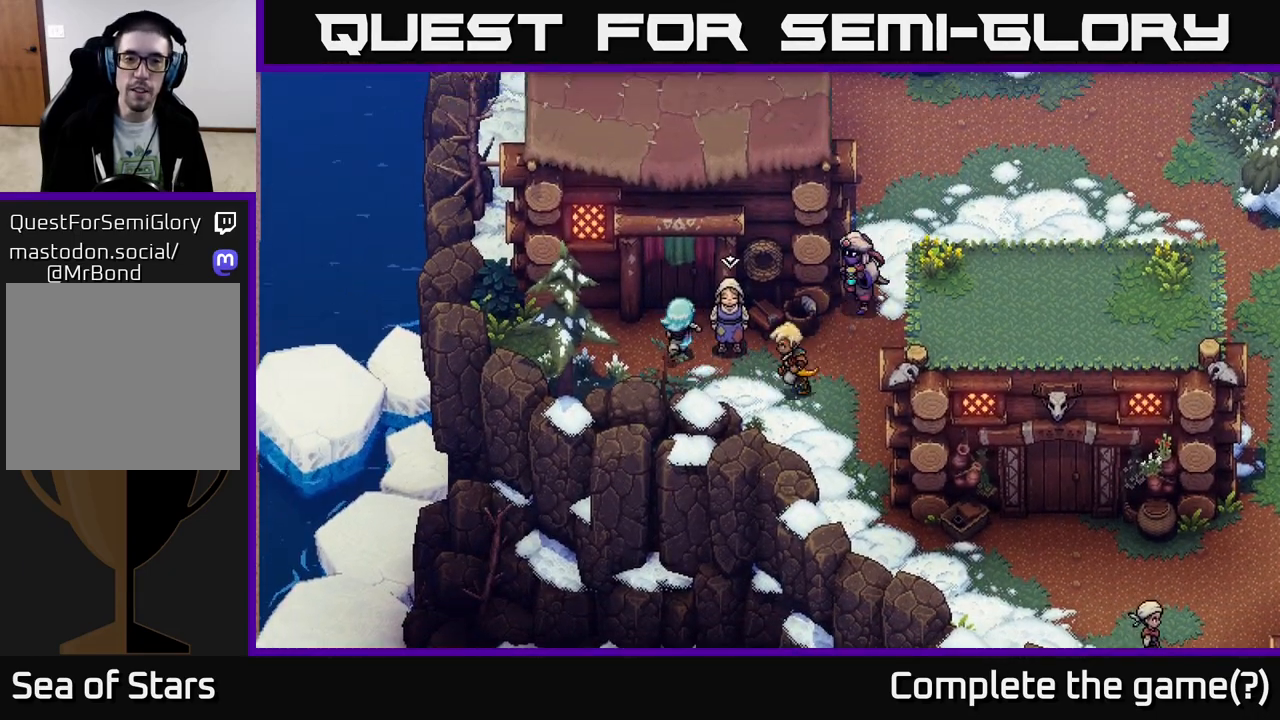
{"buttons": [], "left_stick": "down", "right_stick": "center", "events": [[133, "A", "down"], [233, "A", "up"], [267, "left_stick", "center"], [300, "A", "down"], [400, "A", "up"], [483, "left_stick", "down"]]}
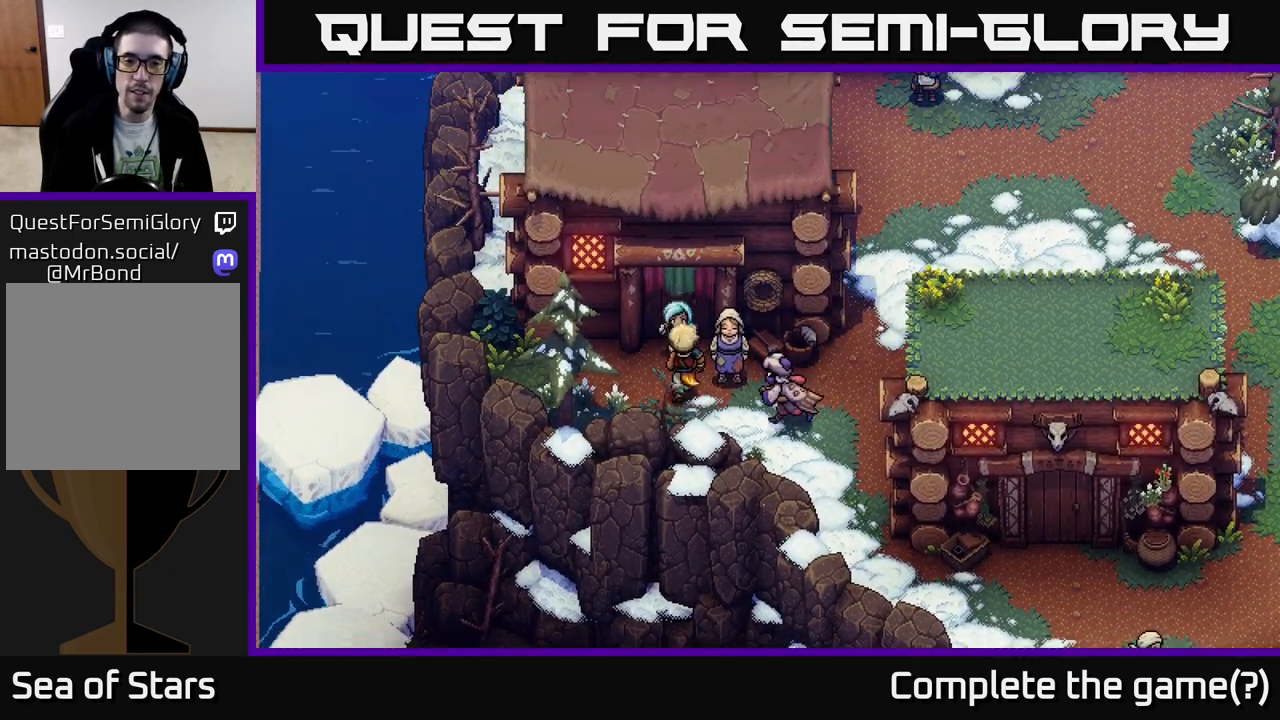
{"buttons": [], "left_stick": "right", "right_stick": "center", "events": [[317, "left_stick", "right"]]}
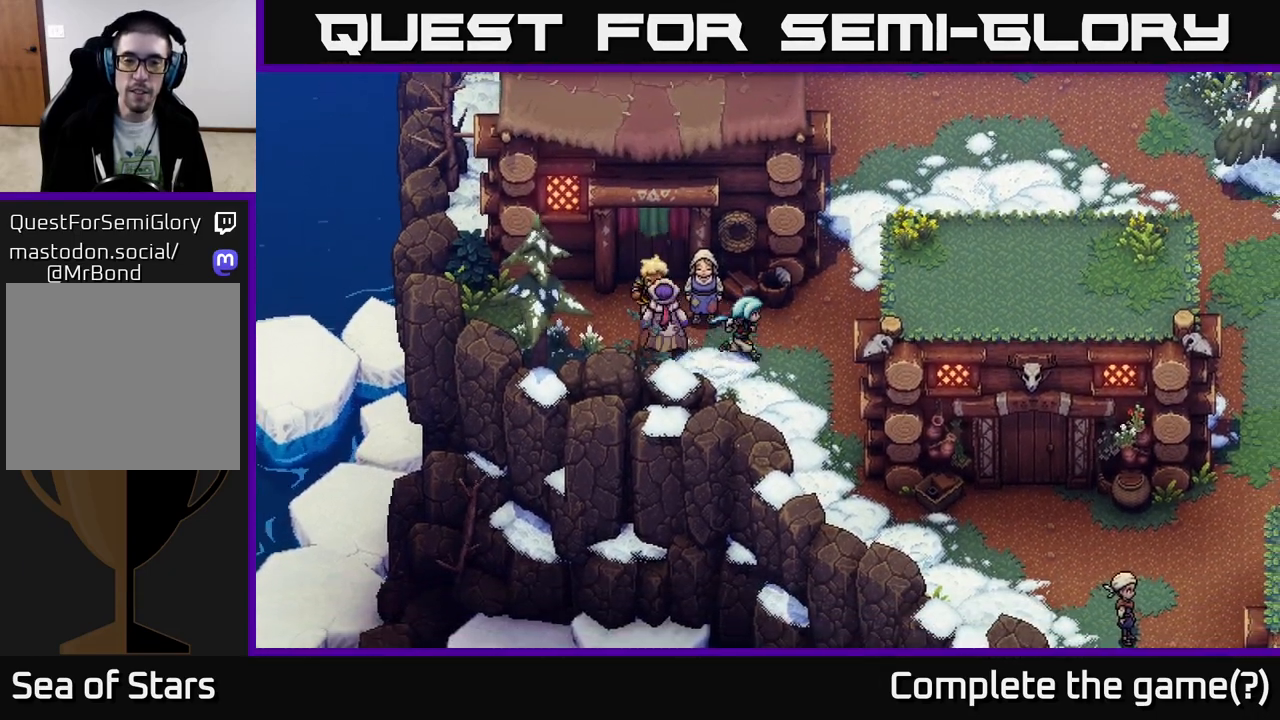
{"buttons": [], "left_stick": "up-right", "right_stick": "center", "events": [[117, "left_stick", "up-right"]]}
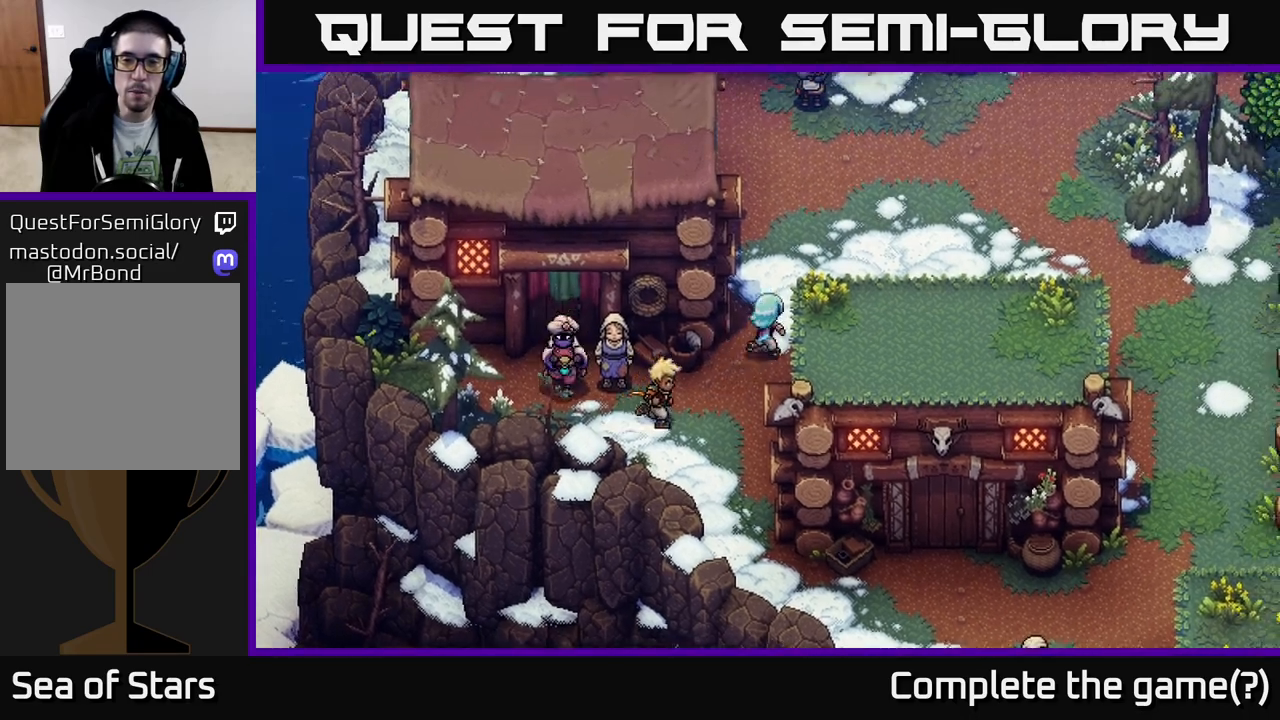
{"buttons": [], "left_stick": "right", "right_stick": "center", "events": [[350, "left_stick", "right"]]}
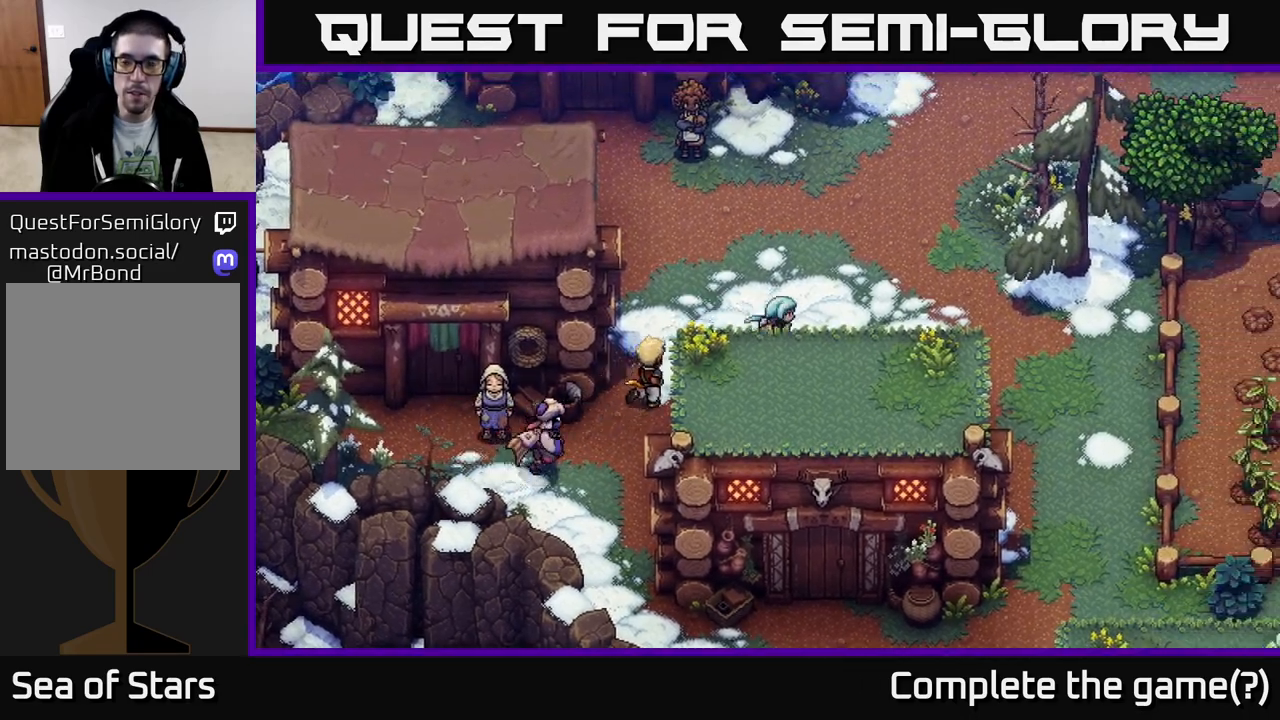
{"buttons": [], "left_stick": "right", "right_stick": "center", "events": []}
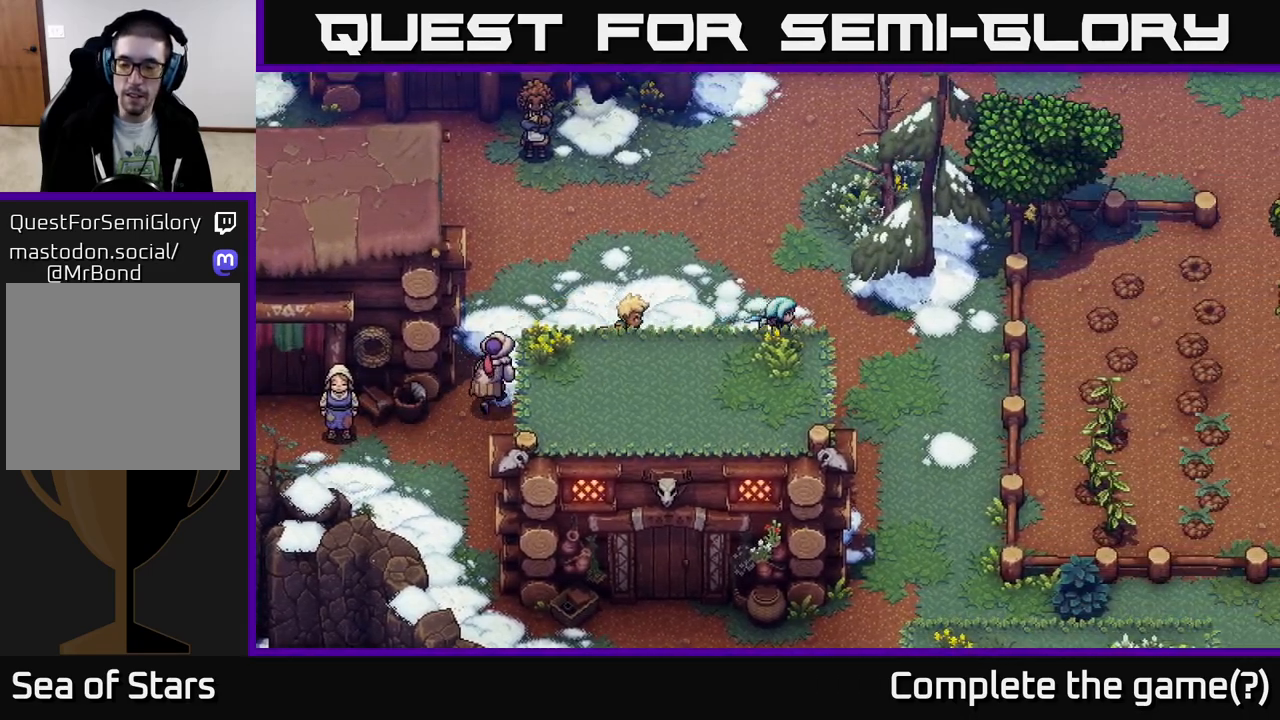
{"buttons": [], "left_stick": "down-right", "right_stick": "center", "events": [[417, "left_stick", "down-right"]]}
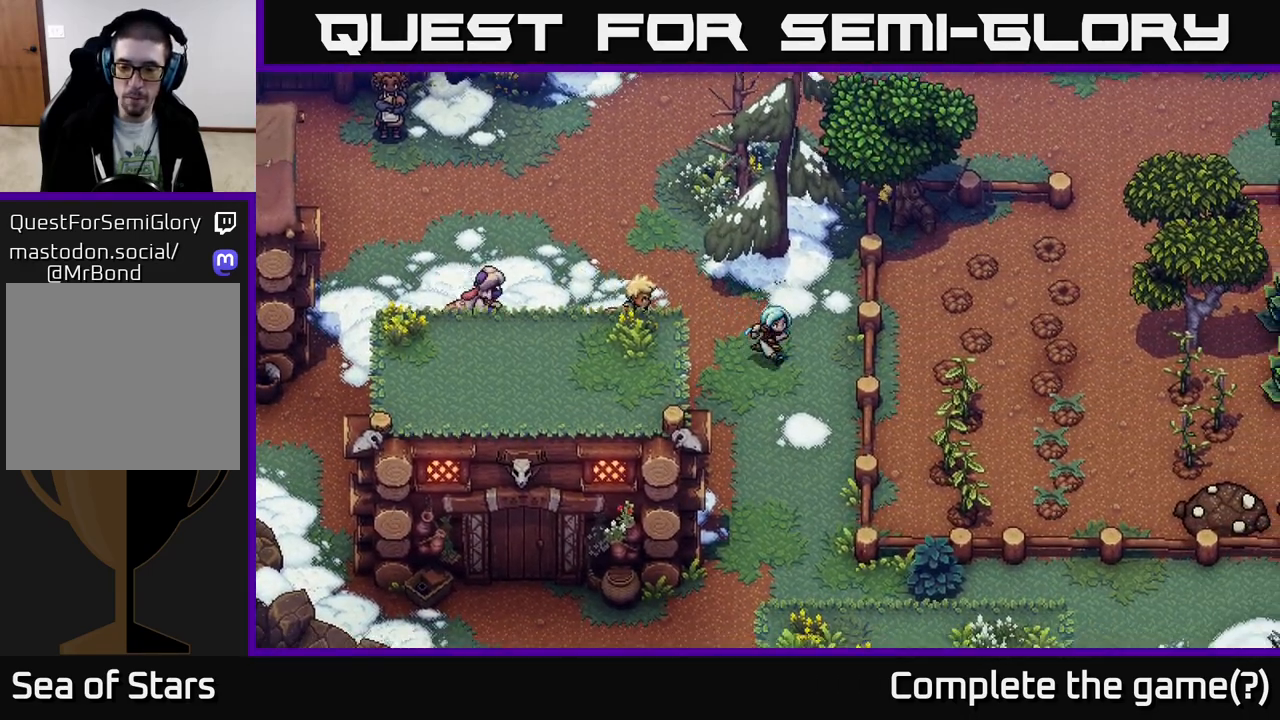
{"buttons": [], "left_stick": "down", "right_stick": "center", "events": [[50, "left_stick", "down"]]}
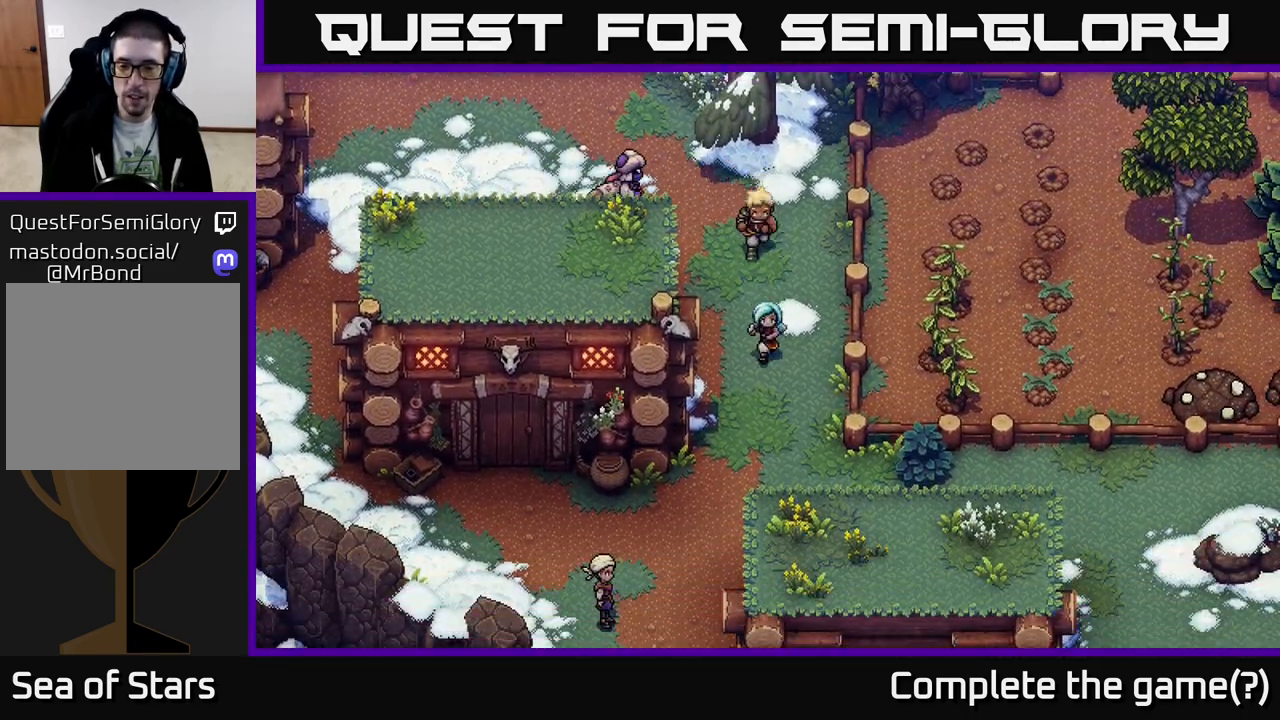
{"buttons": [], "left_stick": "down", "right_stick": "center", "events": []}
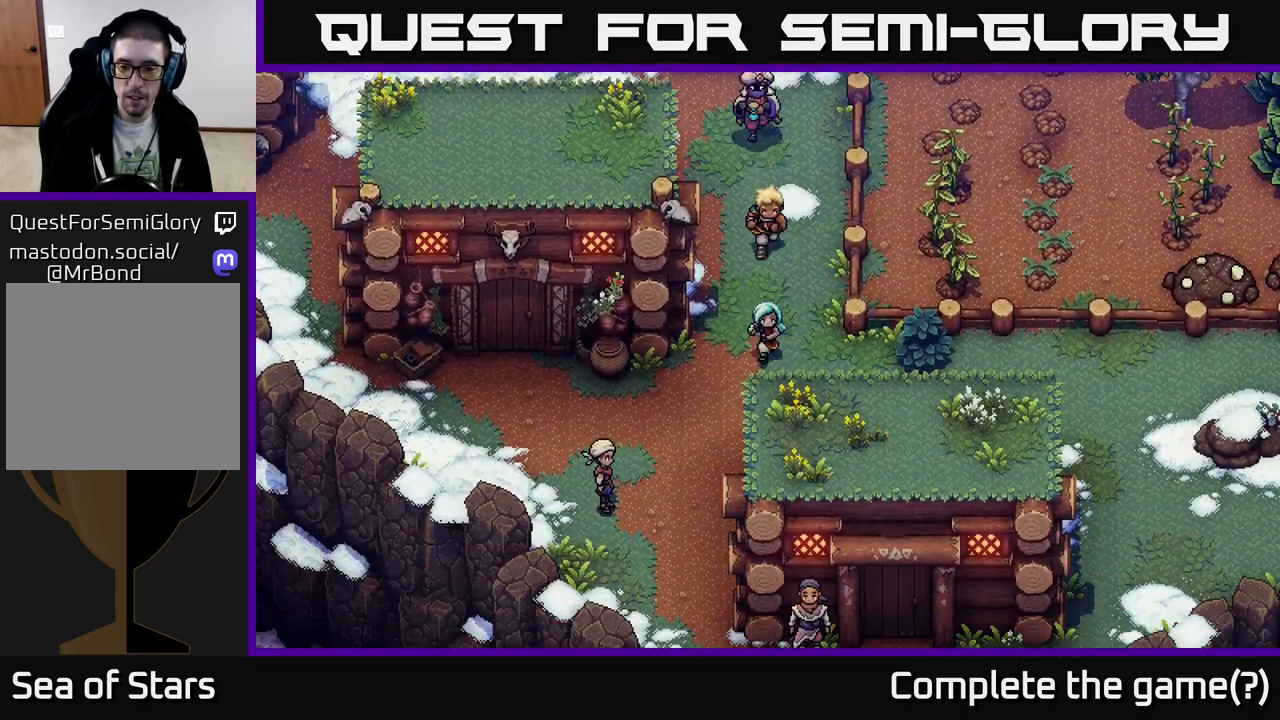
{"buttons": [], "left_stick": "right", "right_stick": "center", "events": [[83, "left_stick", "down-right"], [383, "left_stick", "right"]]}
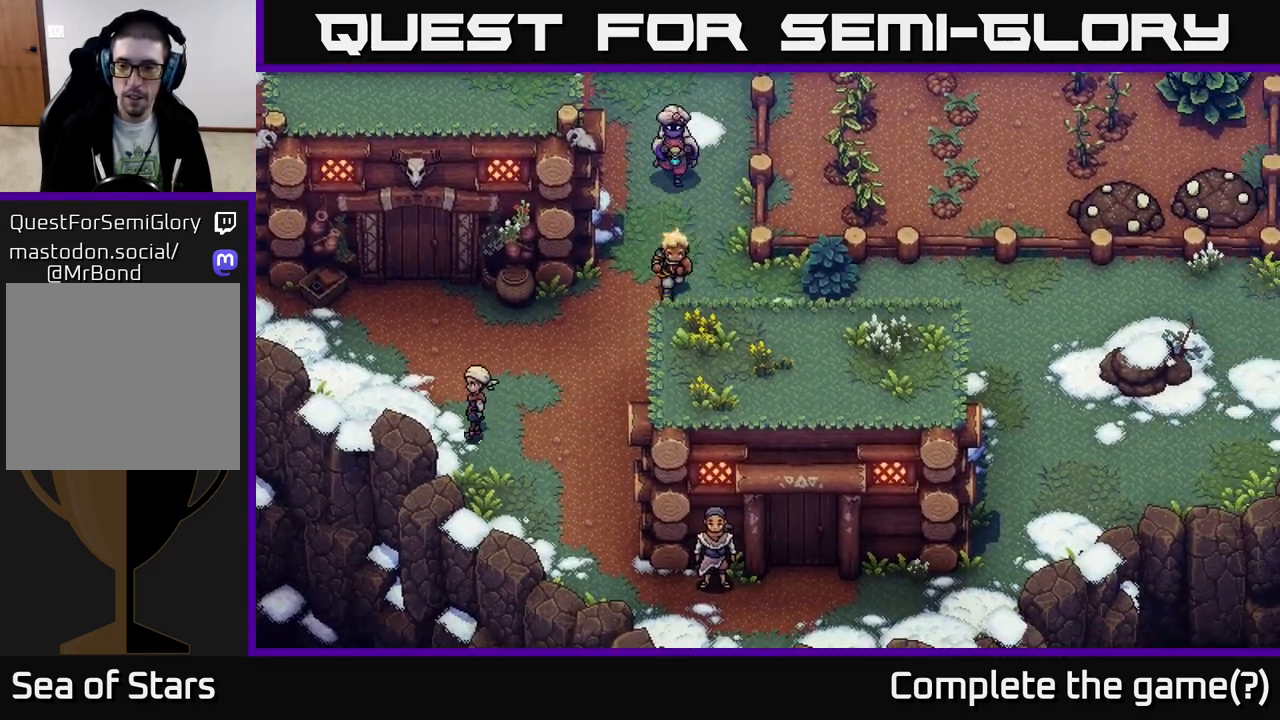
{"buttons": [], "left_stick": "right", "right_stick": "center", "events": []}
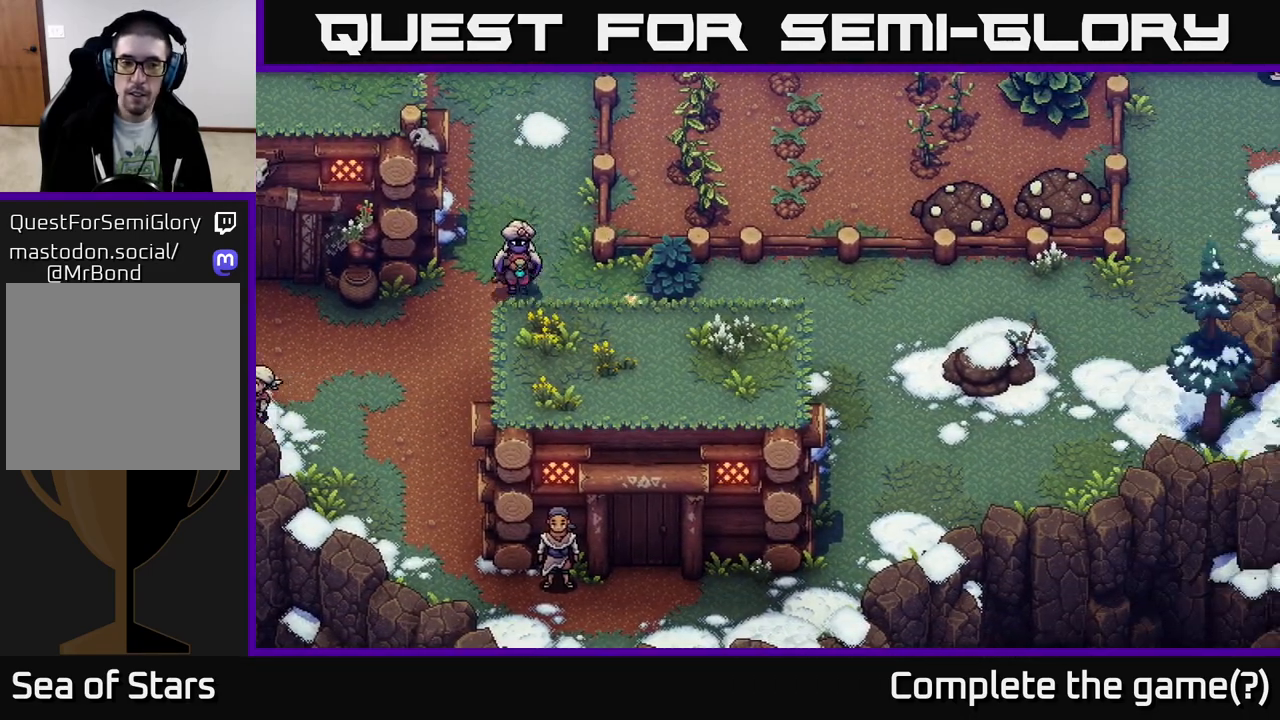
{"buttons": [], "left_stick": "right", "right_stick": "center", "events": []}
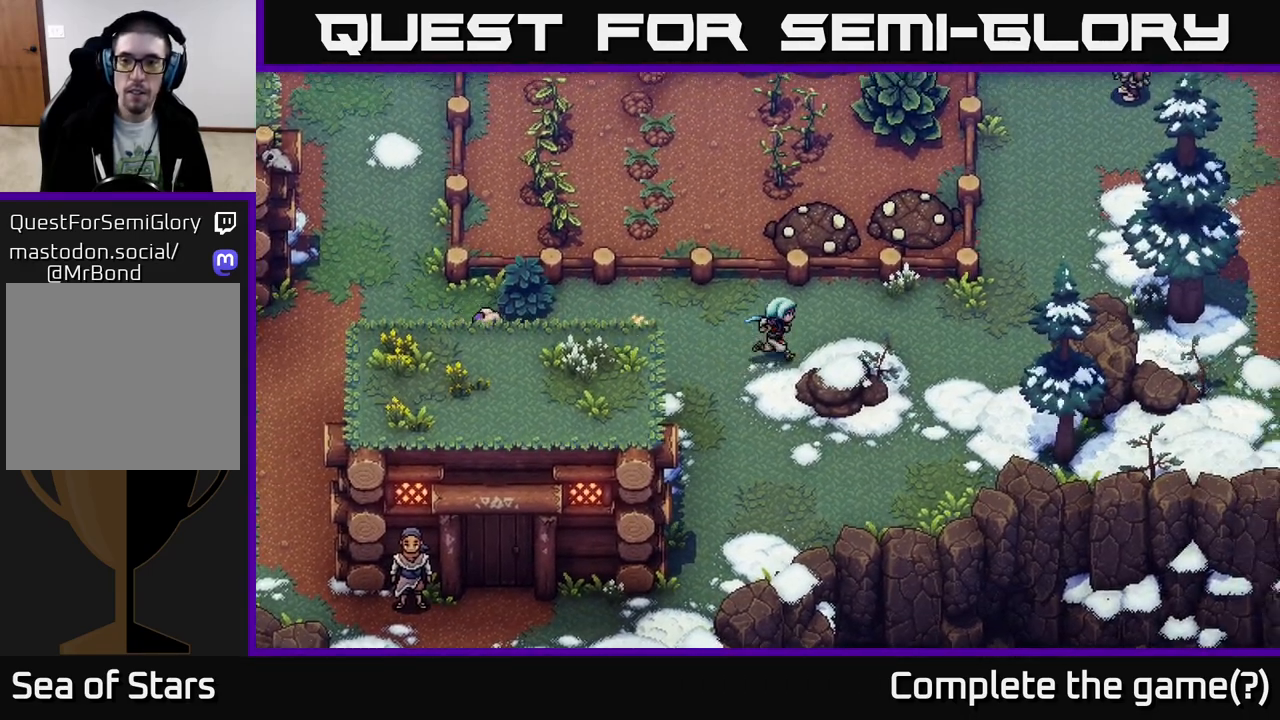
{"buttons": [], "left_stick": "right", "right_stick": "center", "events": []}
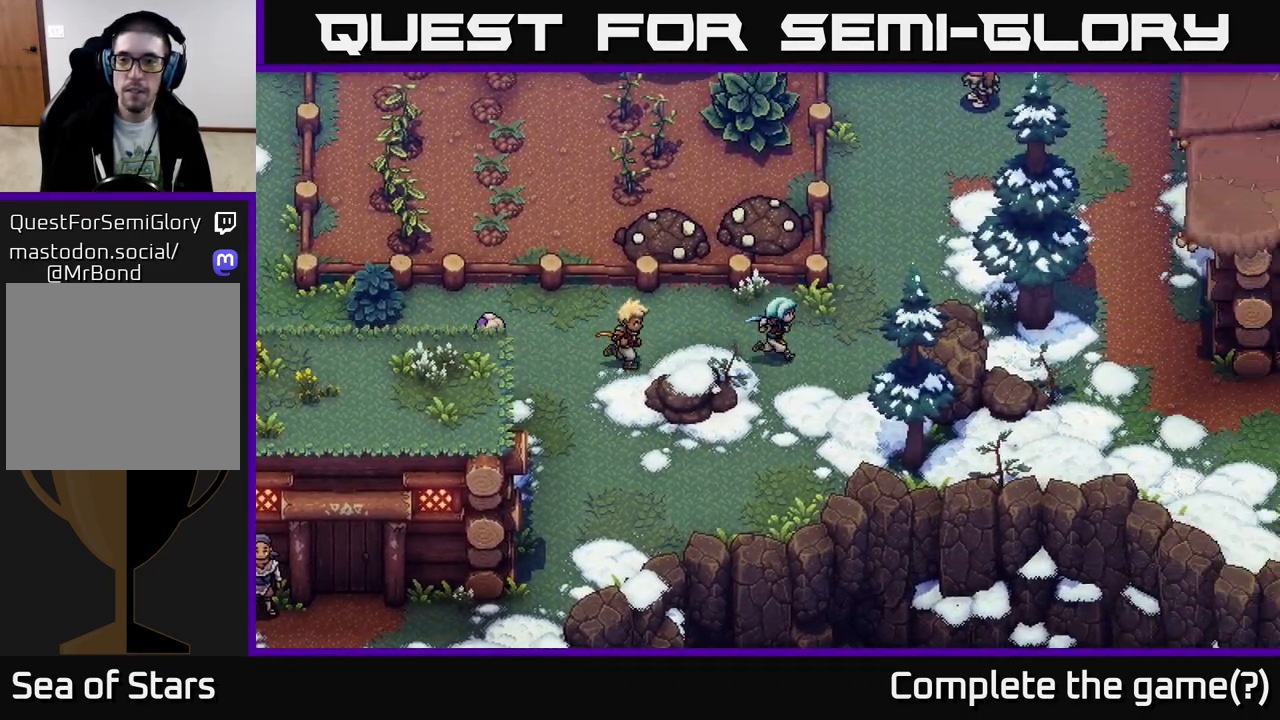
{"buttons": [], "left_stick": "up-right", "right_stick": "center", "events": [[200, "left_stick", "up-right"]]}
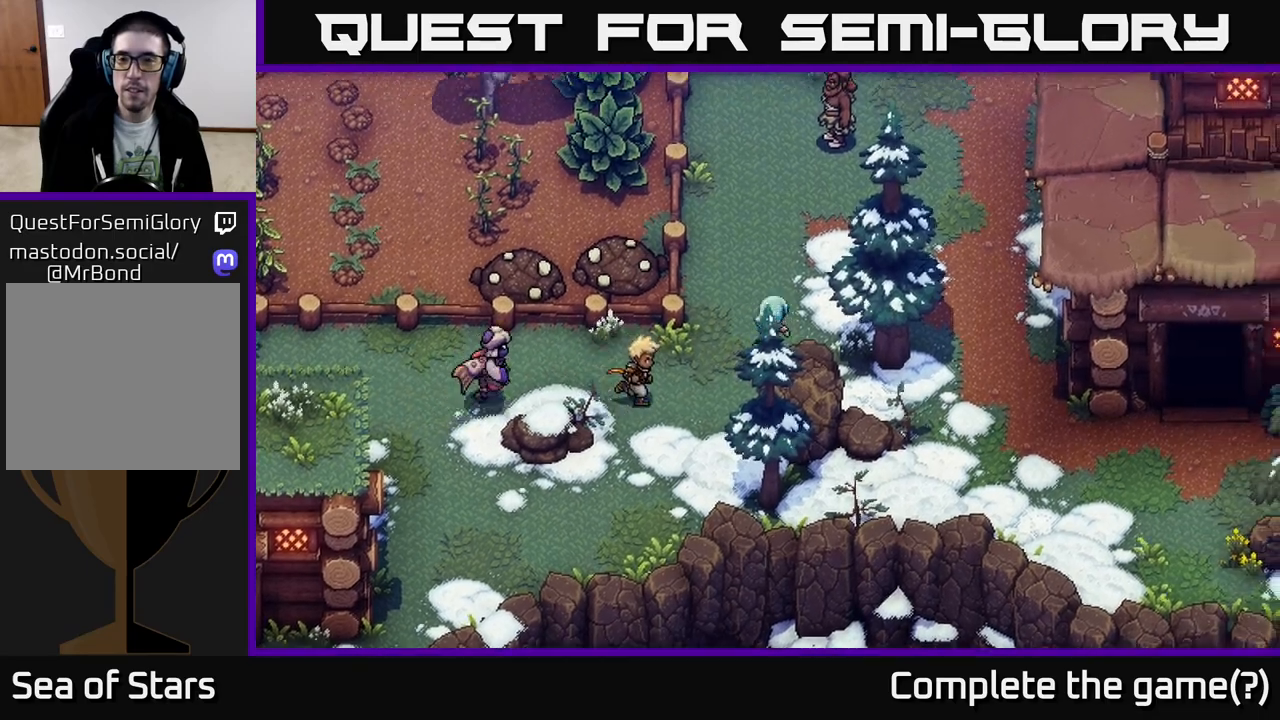
{"buttons": [], "left_stick": "up-right", "right_stick": "center", "events": []}
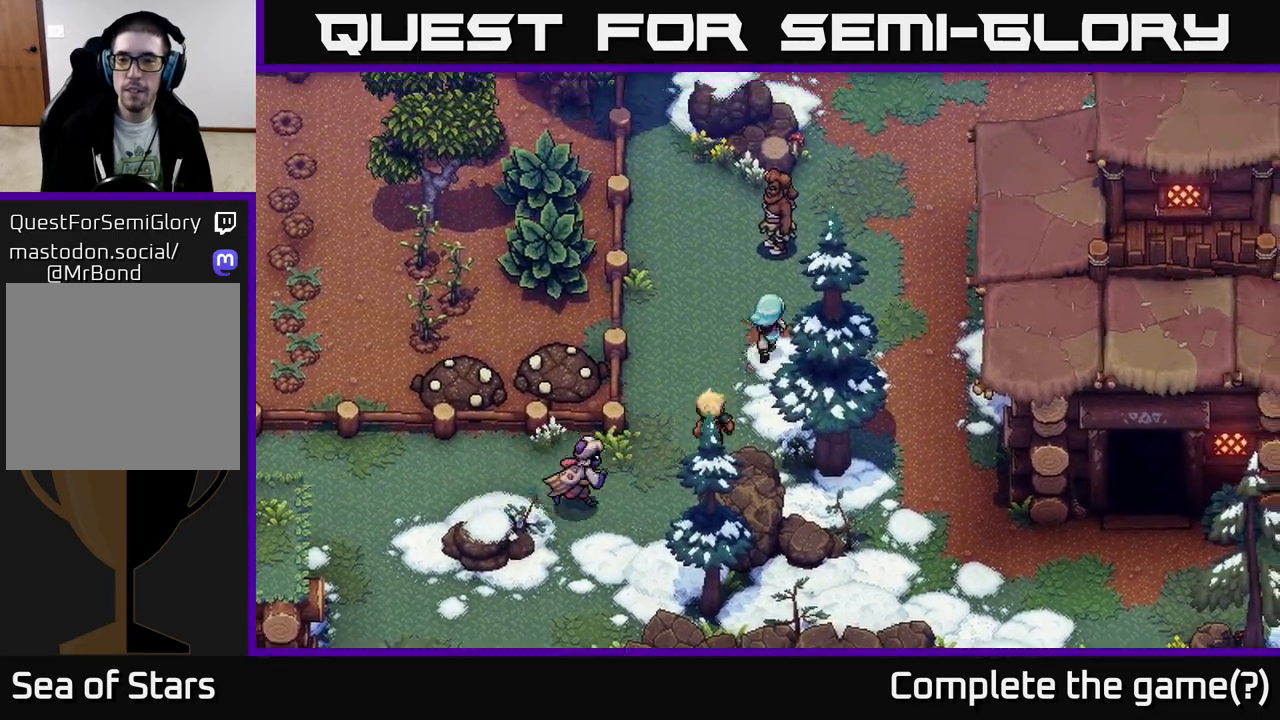
{"buttons": [], "left_stick": "right", "right_stick": "center", "events": [[450, "left_stick", "right"]]}
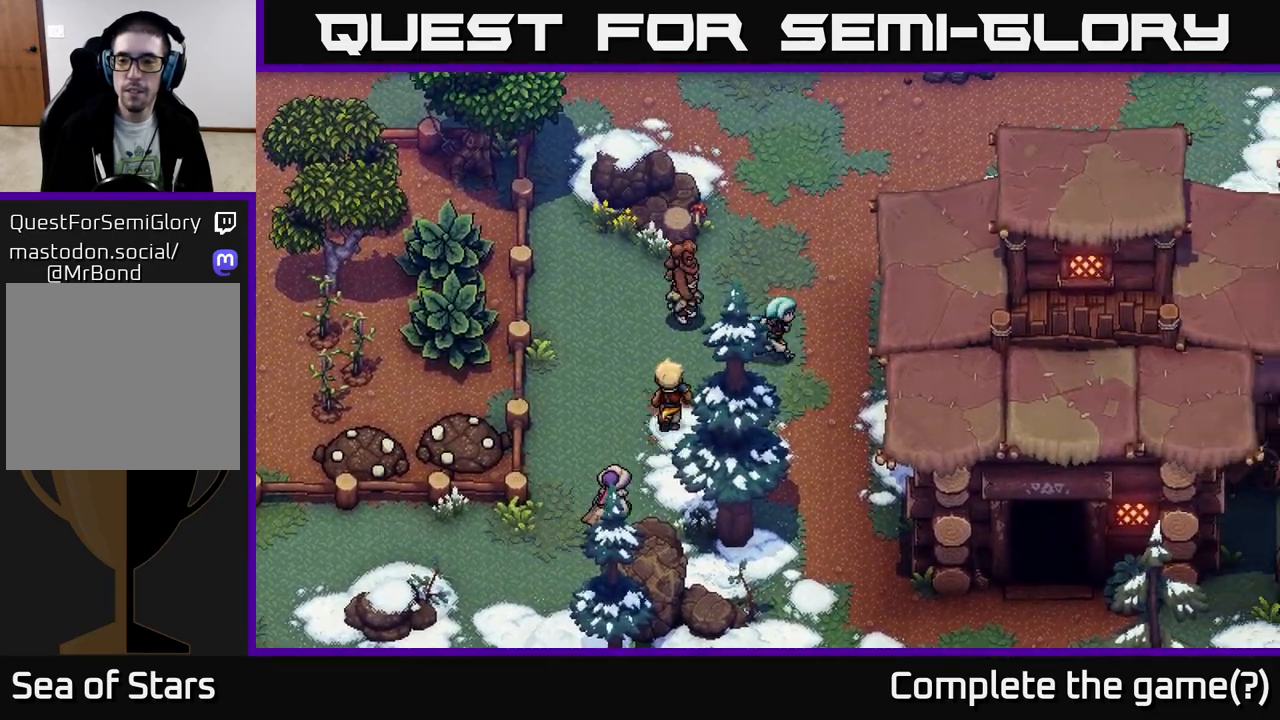
{"buttons": [], "left_stick": "down", "right_stick": "center", "events": [[17, "left_stick", "down-right"], [317, "left_stick", "down"]]}
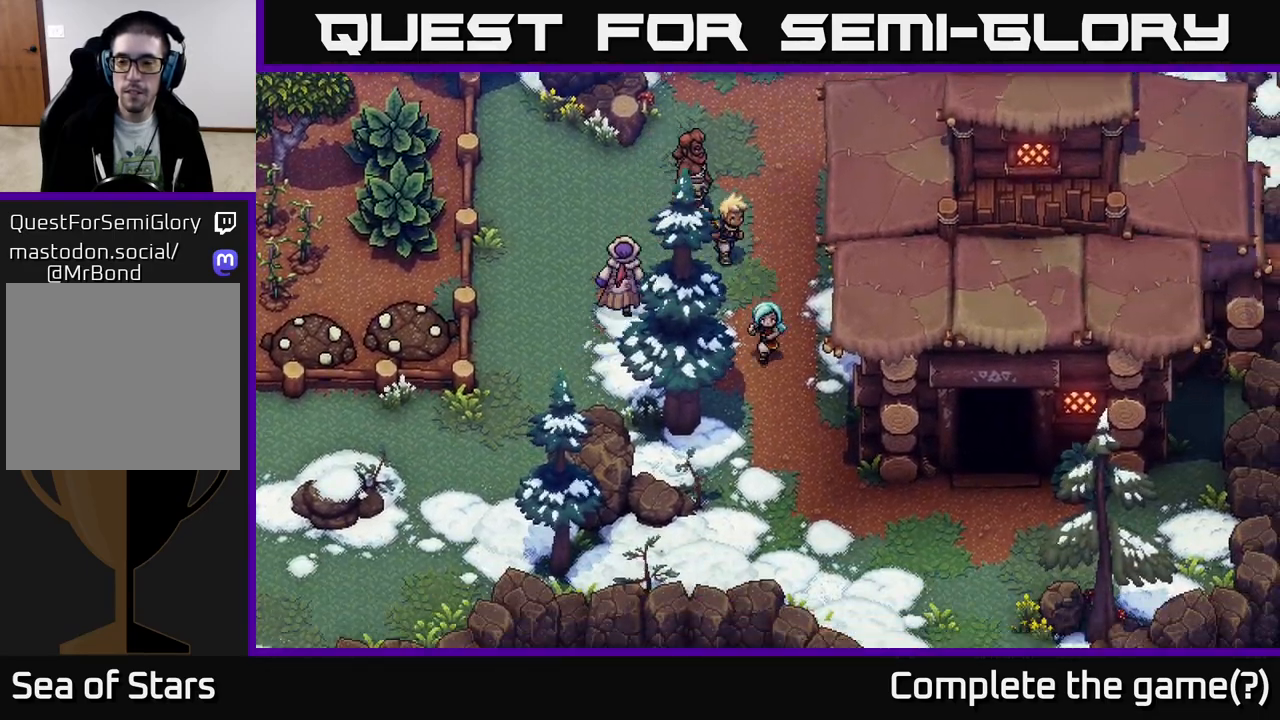
{"buttons": [], "left_stick": "down", "right_stick": "center", "events": []}
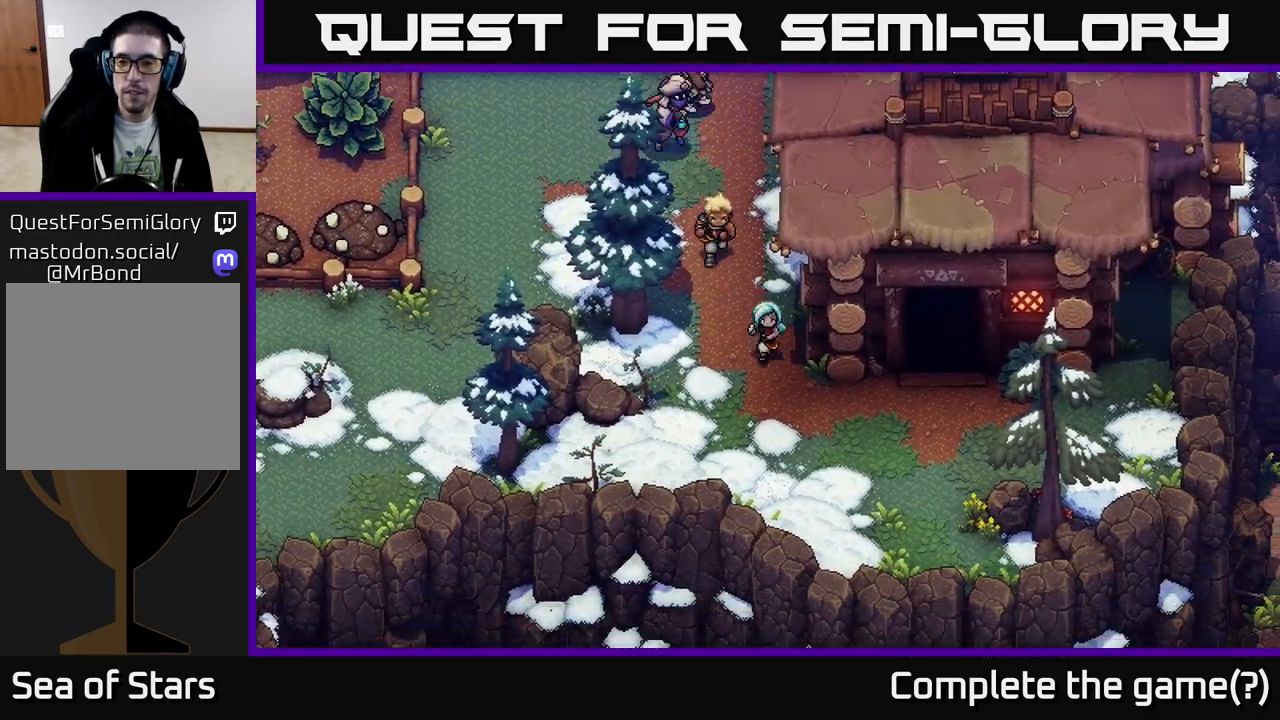
{"buttons": [], "left_stick": "right", "right_stick": "center", "events": [[33, "left_stick", "down-right"], [283, "left_stick", "right"]]}
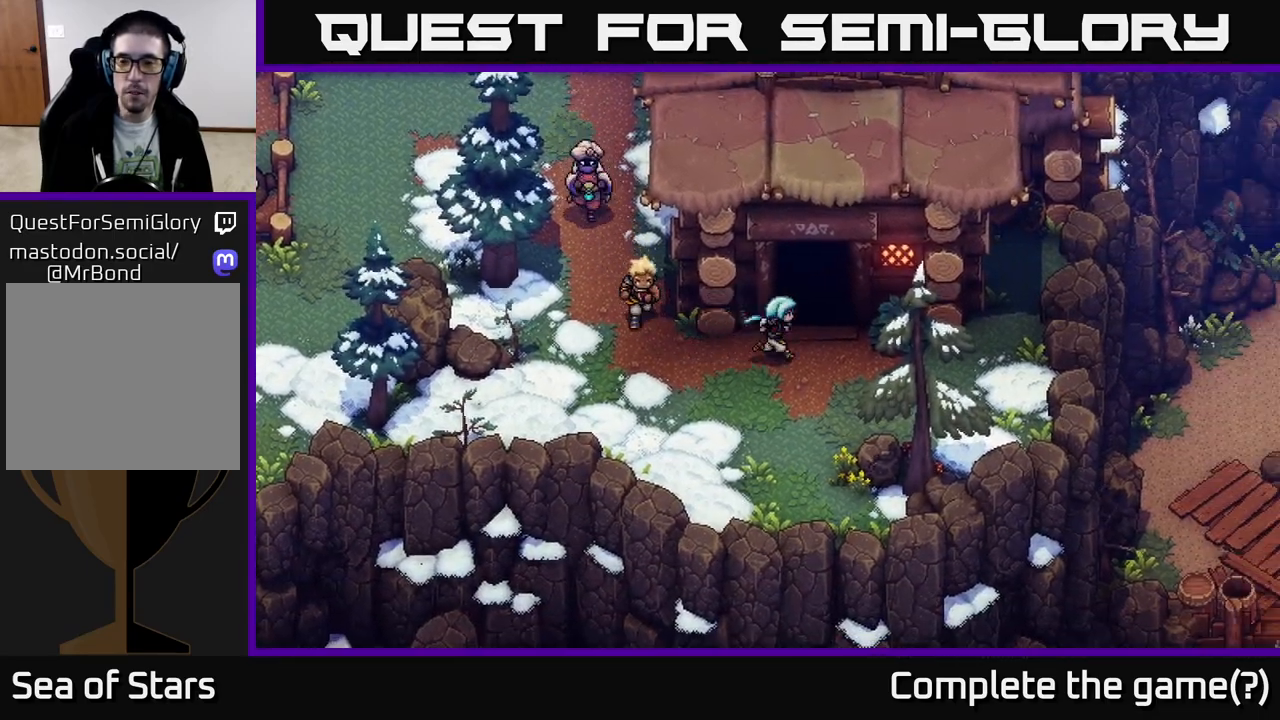
{"buttons": [], "left_stick": "up", "right_stick": "center", "events": [[50, "left_stick", "up-right"], [200, "left_stick", "up"]]}
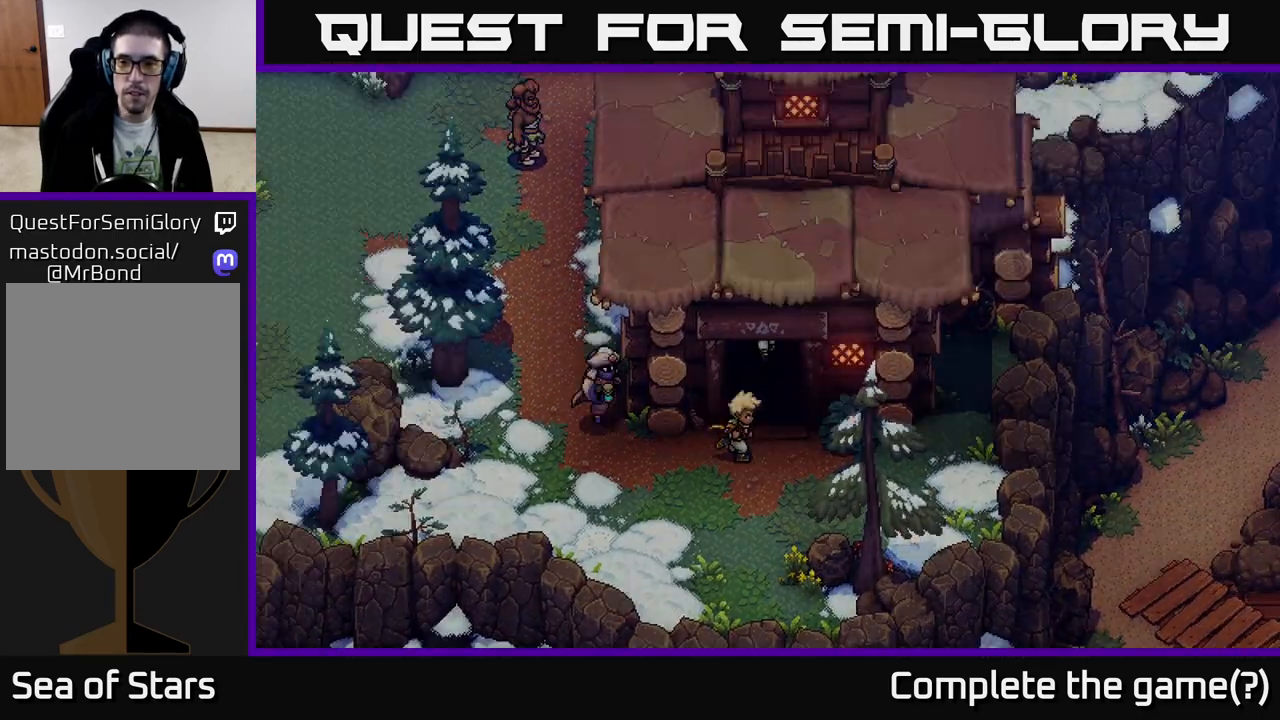
{"buttons": [], "left_stick": "center", "right_stick": "center", "events": [[350, "left_stick", "center"]]}
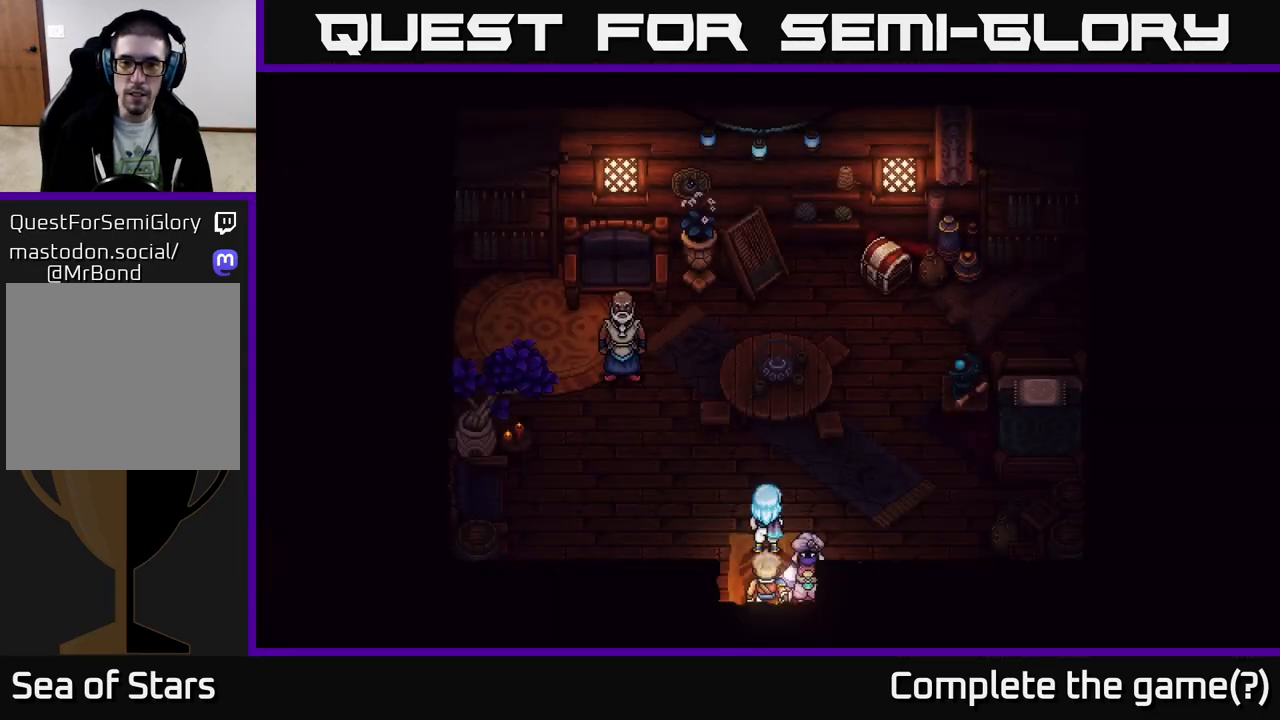
{"buttons": [], "left_stick": "up-right", "right_stick": "center", "events": [[217, "left_stick", "up"], [433, "left_stick", "up-right"]]}
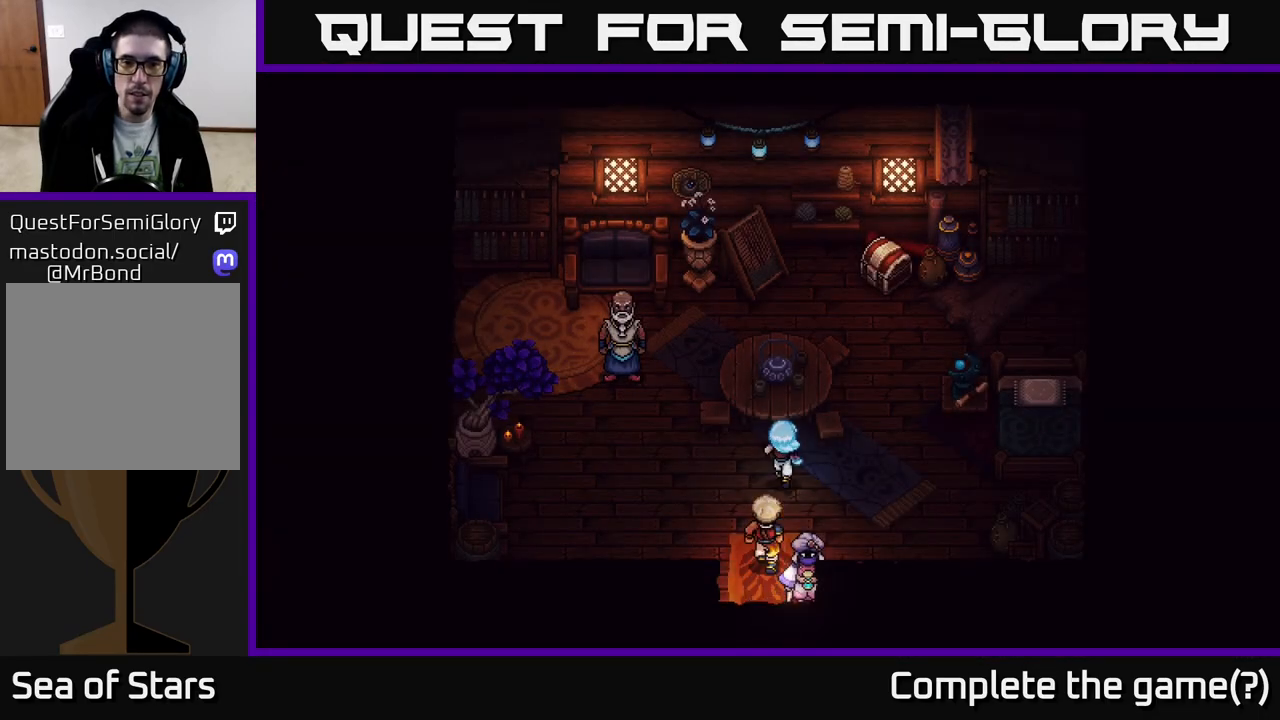
{"buttons": [], "left_stick": "left", "right_stick": "center", "events": [[433, "left_stick", "left"]]}
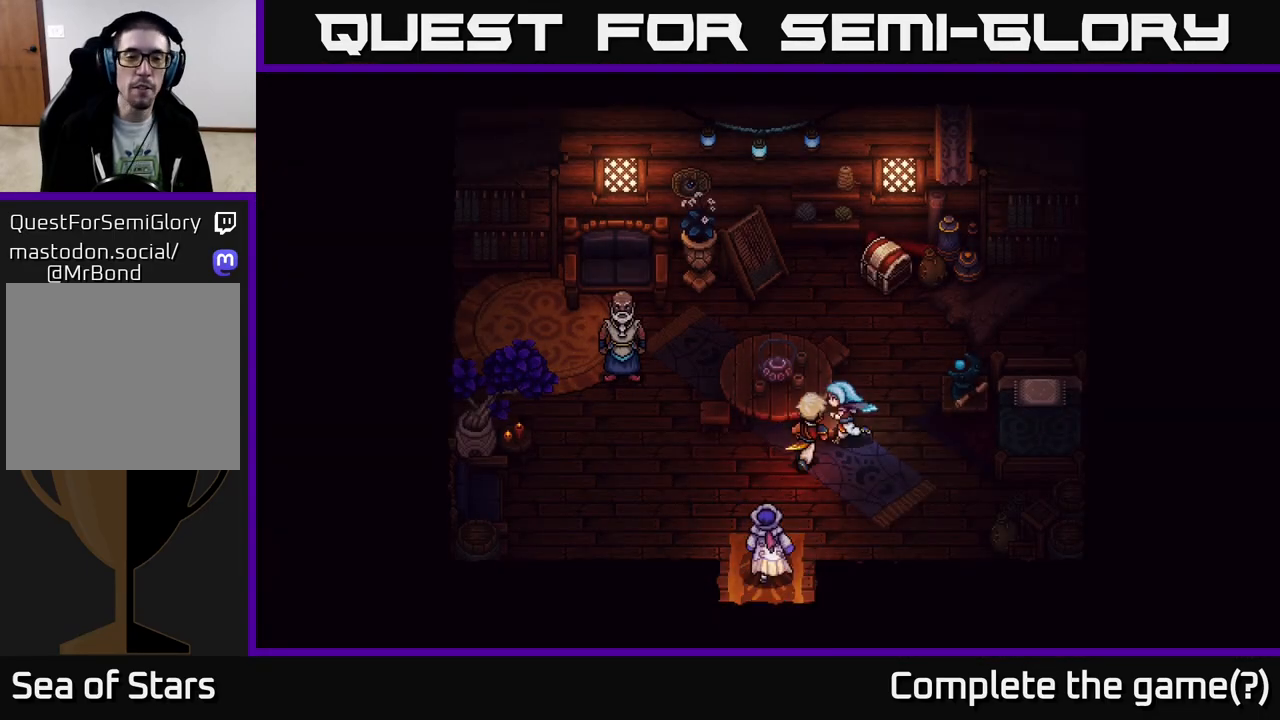
{"buttons": [], "left_stick": "center", "right_stick": "center", "events": [[33, "left_stick", "down-left"], [500, "left_stick", "center"]]}
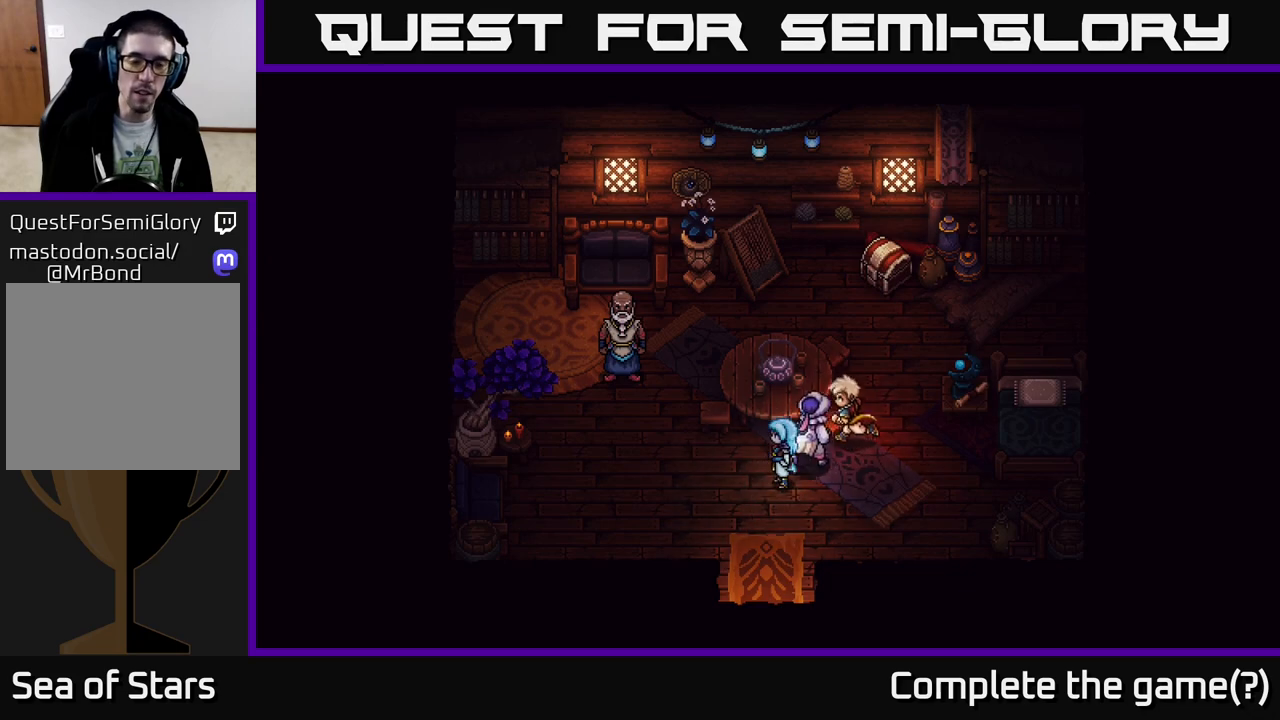
{"buttons": [], "left_stick": "up", "right_stick": "center", "events": [[150, "left_stick", "left"], [350, "left_stick", "up-left"], [483, "left_stick", "up"]]}
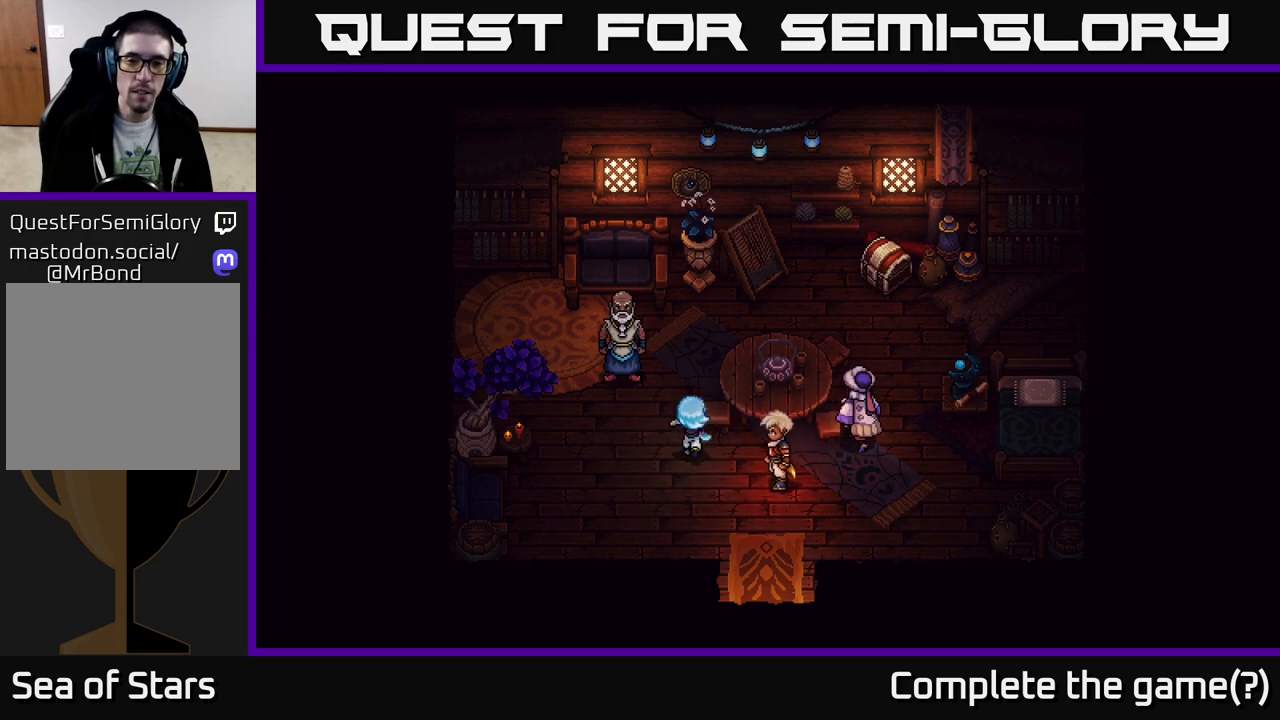
{"buttons": [], "left_stick": "center", "right_stick": "center", "events": [[200, "left_stick", "up-left"], [350, "A", "down"], [483, "A", "up"], [483, "left_stick", "center"]]}
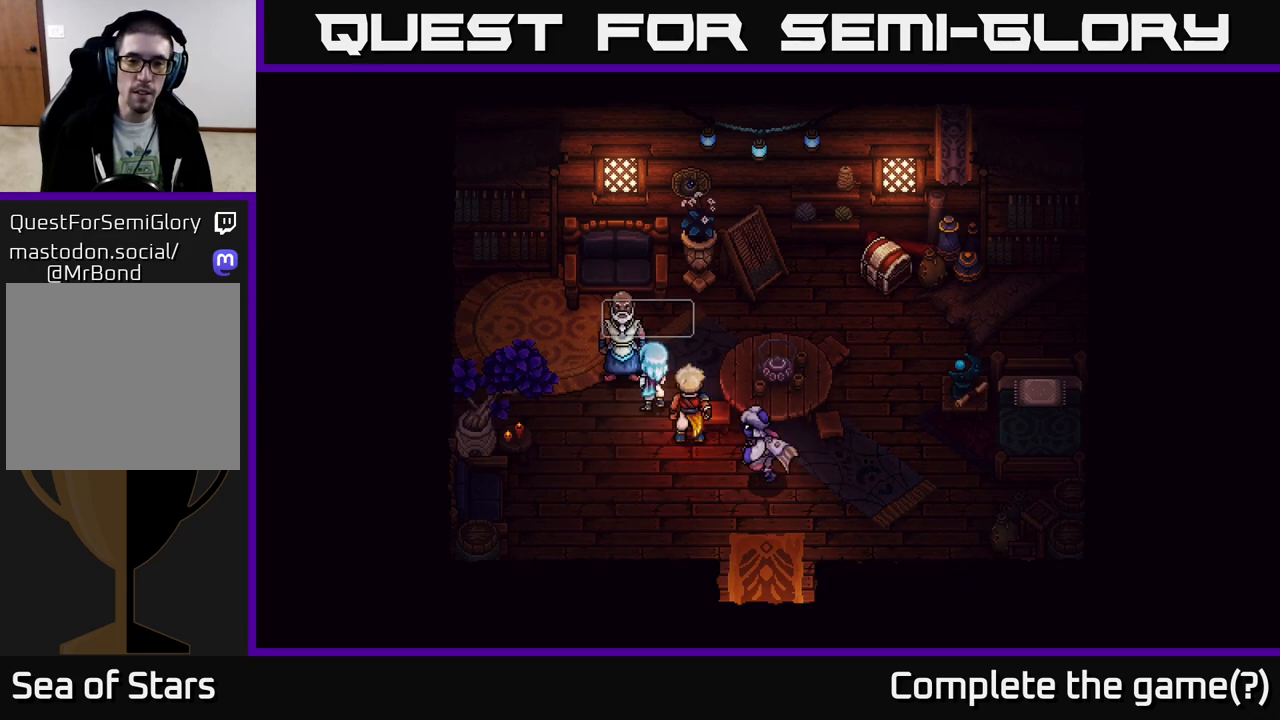
{"buttons": [], "left_stick": "center", "right_stick": "center", "events": []}